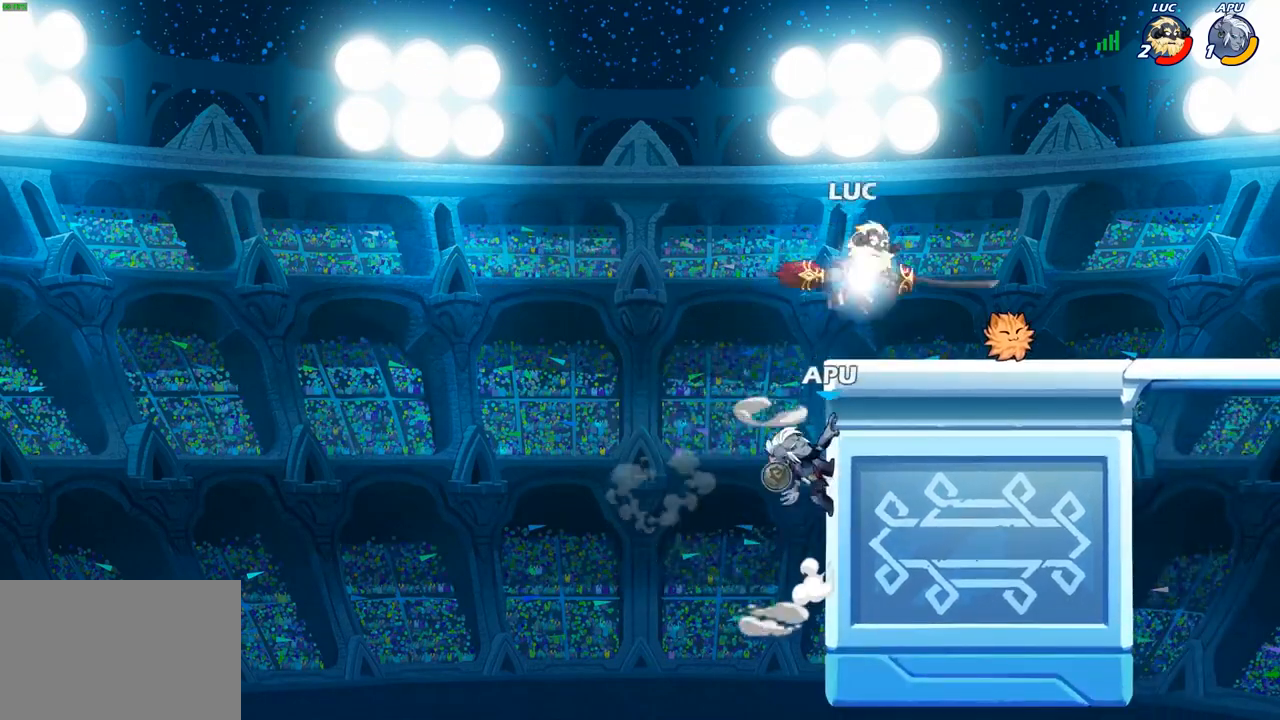
Gameplay with a controller (PlayStation layout); each line is a JSON object with the inputs held at the frame after it. "events" lists button and stick changes between this image and that frame as [ms after this image, input, new state], when the widget could be followed in between.
{"buttons": [], "left_stick": "up-left", "right_stick": "center", "events": [[17, "CROSS", "up"], [167, "R2", "up"], [217, "left_stick", "down-left"], [283, "left_stick", "left"], [417, "left_stick", "up-left"]]}
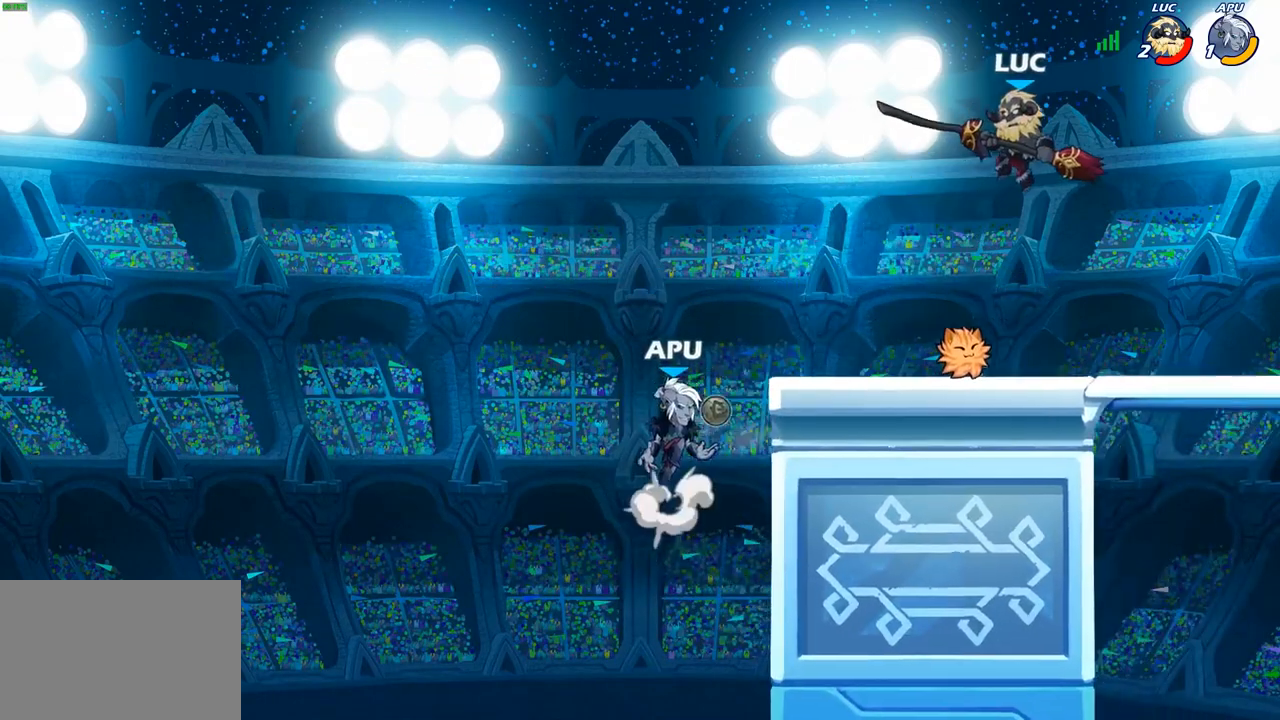
{"buttons": [], "left_stick": "right", "right_stick": "center", "events": [[33, "left_stick", "center"], [183, "left_stick", "right"]]}
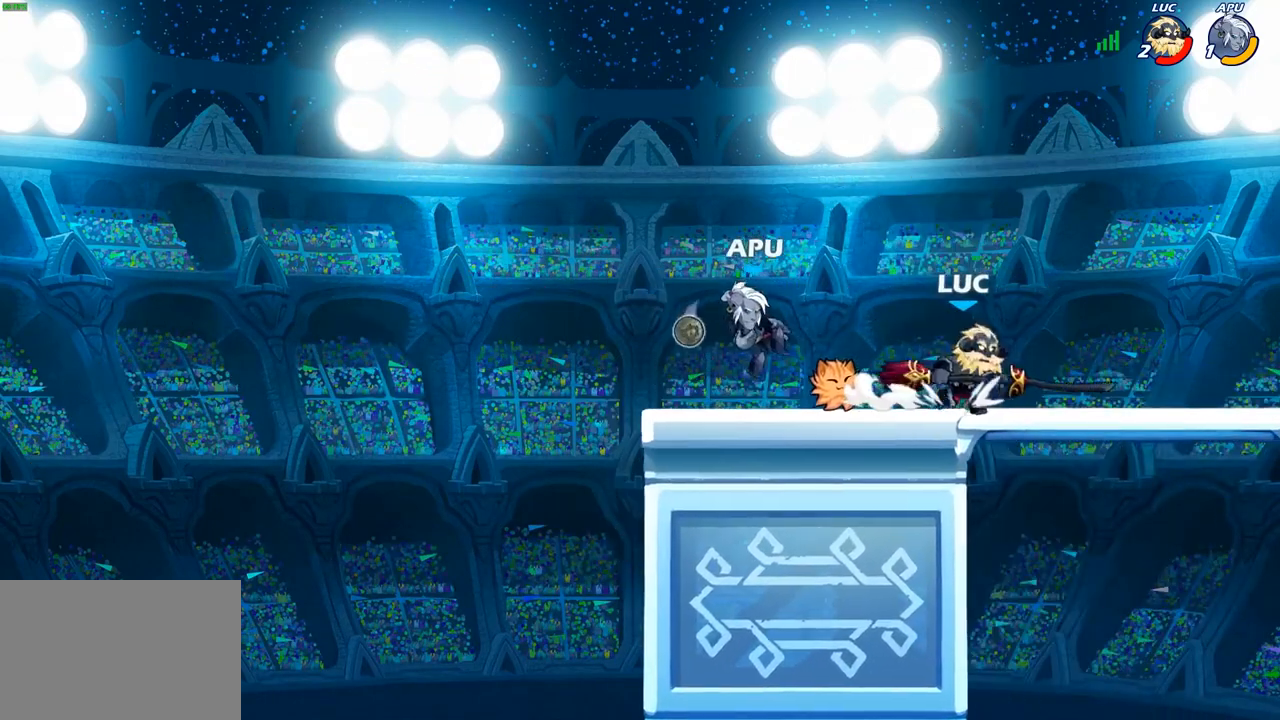
{"buttons": [], "left_stick": "center", "right_stick": "center", "events": [[50, "left_stick", "down-left"], [150, "SQUARE", "down"], [233, "left_stick", "center"], [283, "SQUARE", "up"]]}
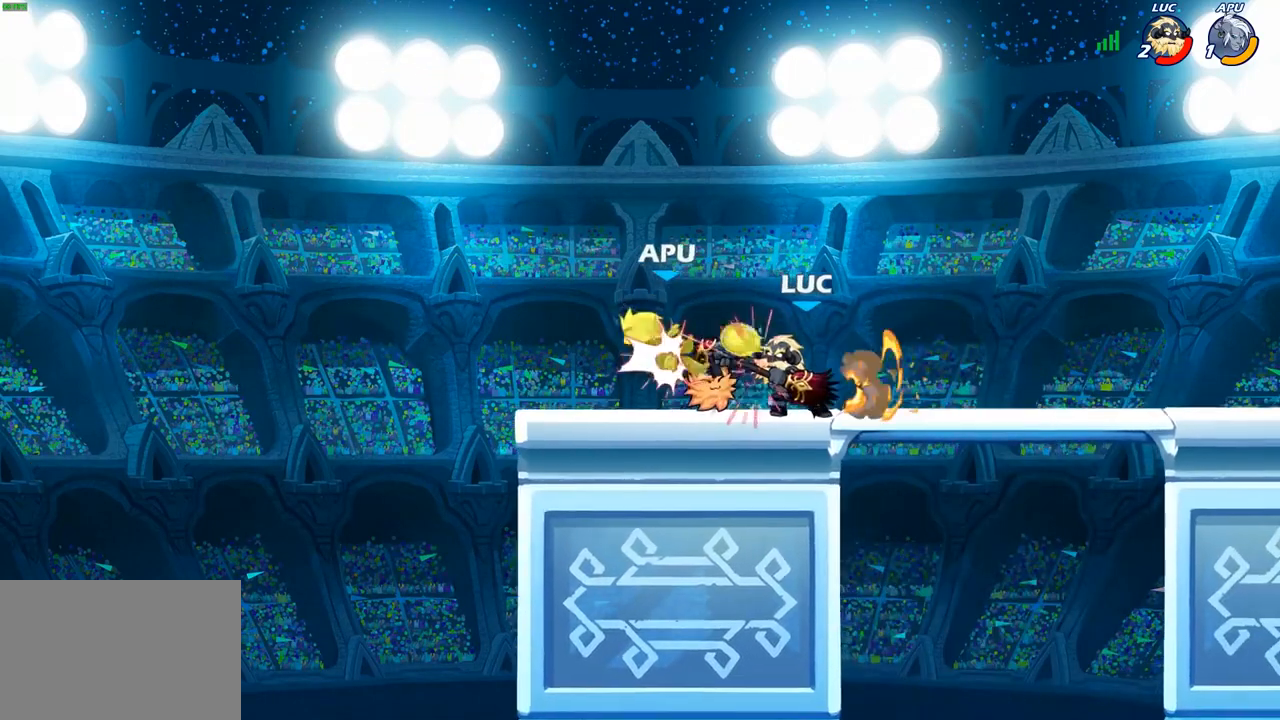
{"buttons": [], "left_stick": "center", "right_stick": "center", "events": []}
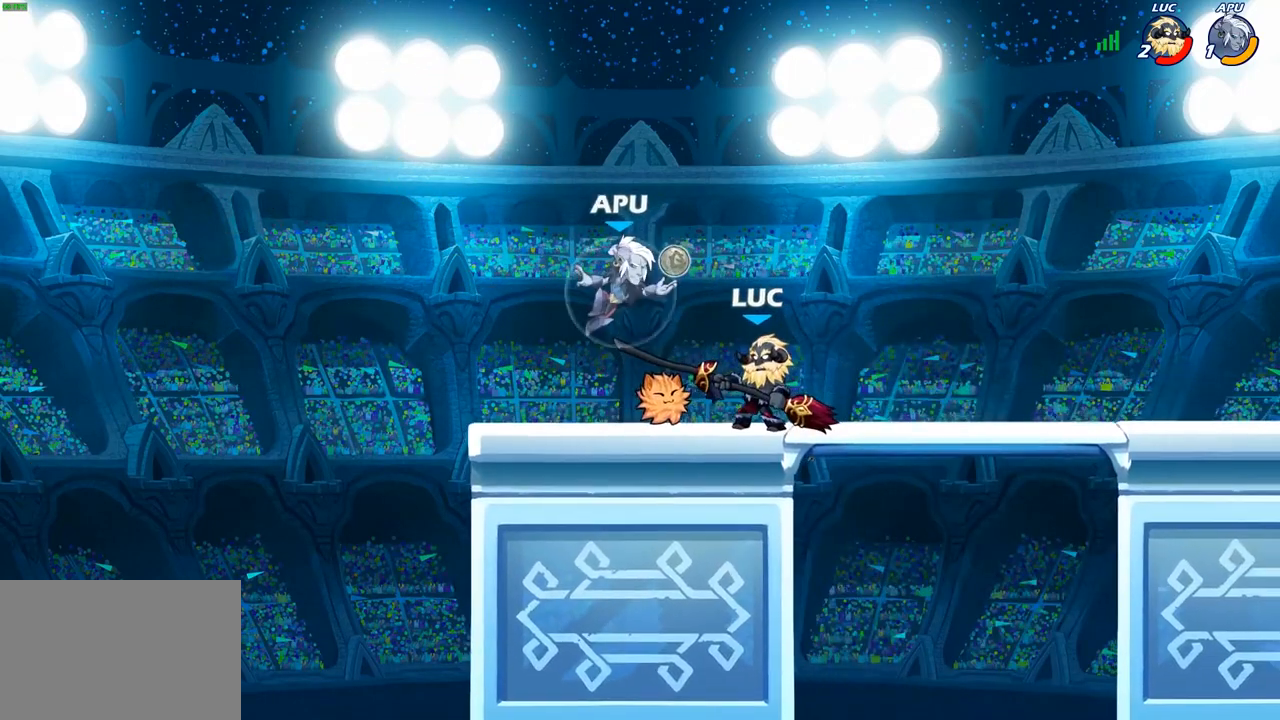
{"buttons": ["SQUARE"], "left_stick": "center", "right_stick": "center", "events": [[300, "SQUARE", "down"], [433, "SQUARE", "up"], [500, "SQUARE", "down"]]}
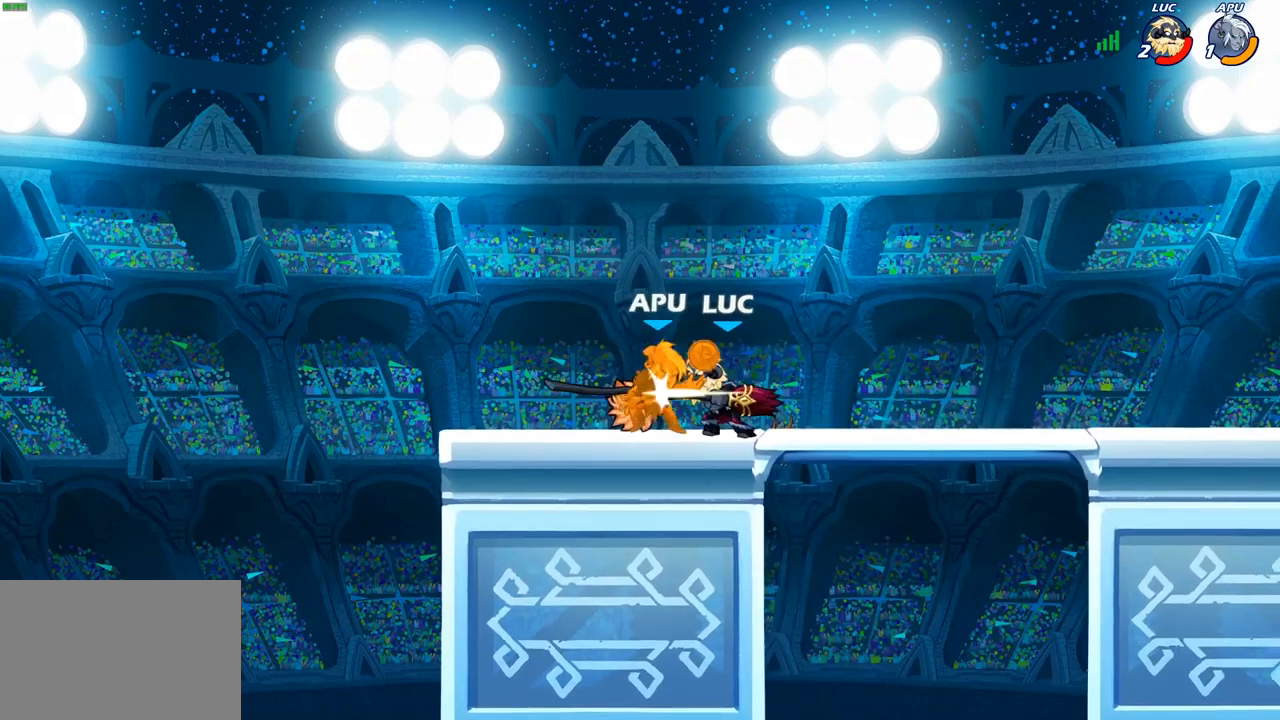
{"buttons": ["SQUARE"], "left_stick": "center", "right_stick": "center", "events": [[133, "SQUARE", "up"], [217, "SQUARE", "down"], [333, "SQUARE", "up"], [433, "SQUARE", "down"]]}
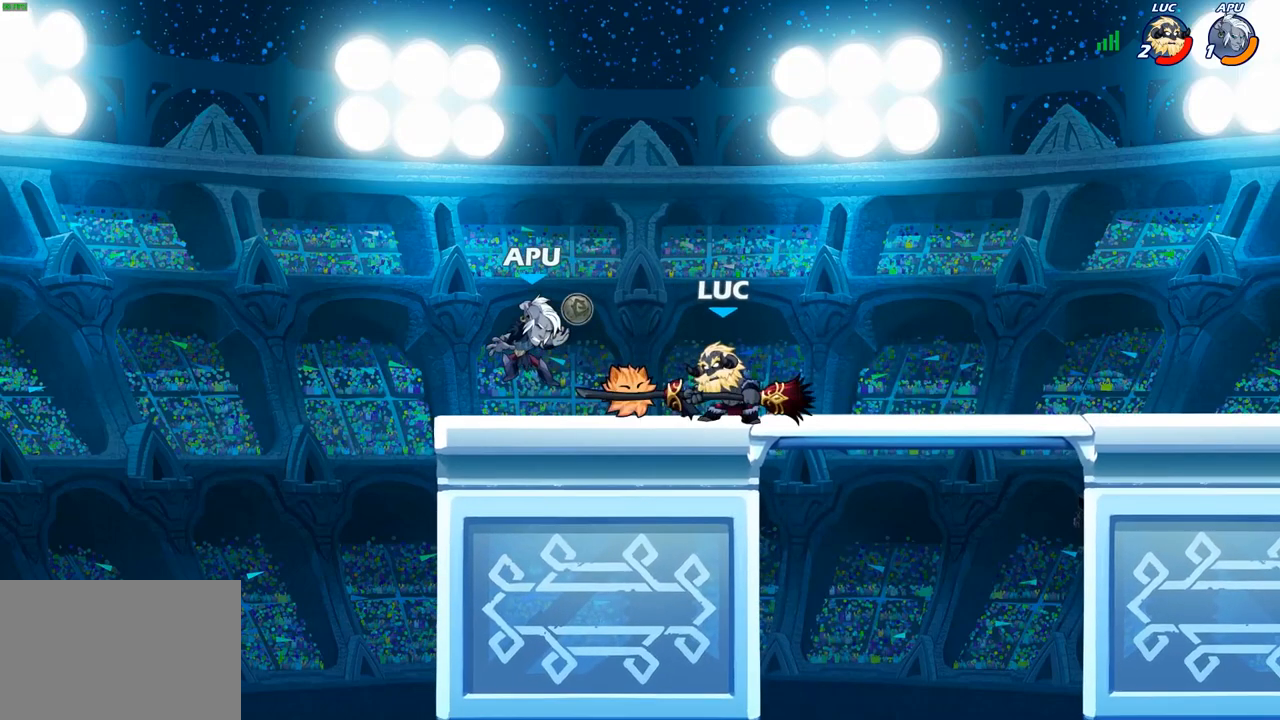
{"buttons": [], "left_stick": "left", "right_stick": "center", "events": [[50, "SQUARE", "up"], [117, "SQUARE", "down"], [267, "SQUARE", "up"], [333, "left_stick", "left"]]}
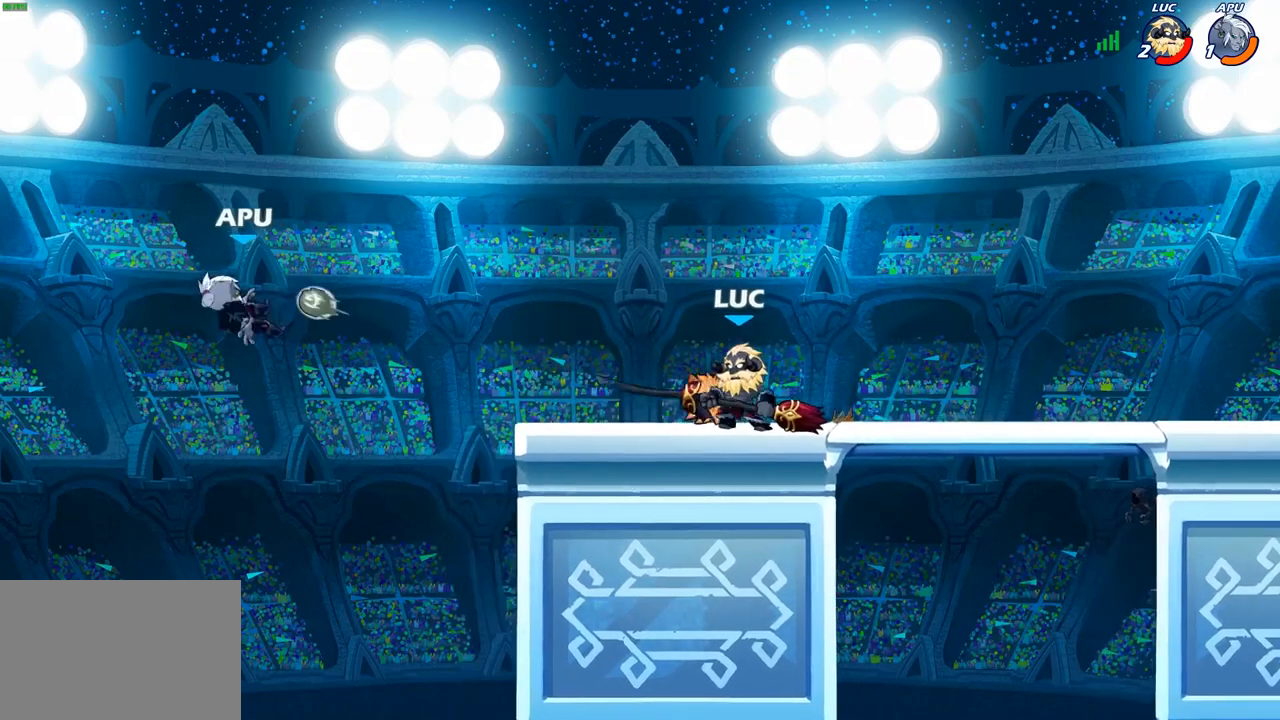
{"buttons": ["CIRCLE"], "left_stick": "down-left", "right_stick": "center"}
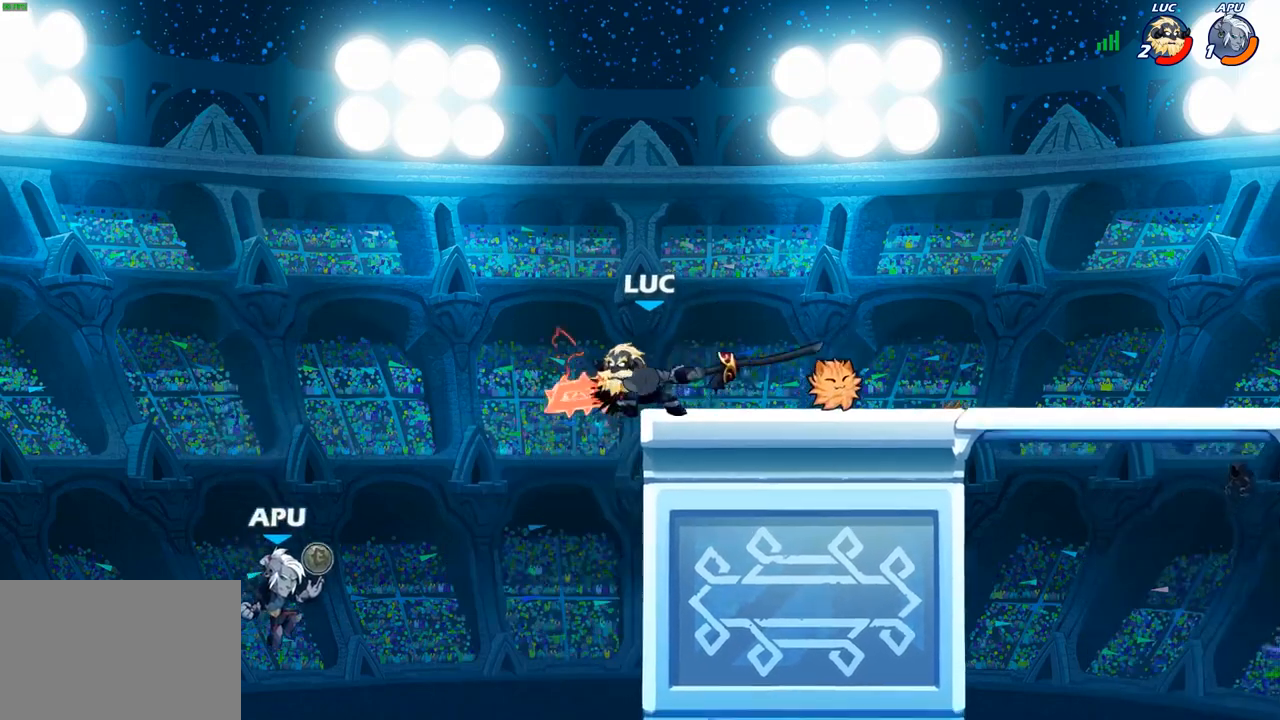
{"buttons": ["CIRCLE"], "left_stick": "down-left", "right_stick": "center", "events": []}
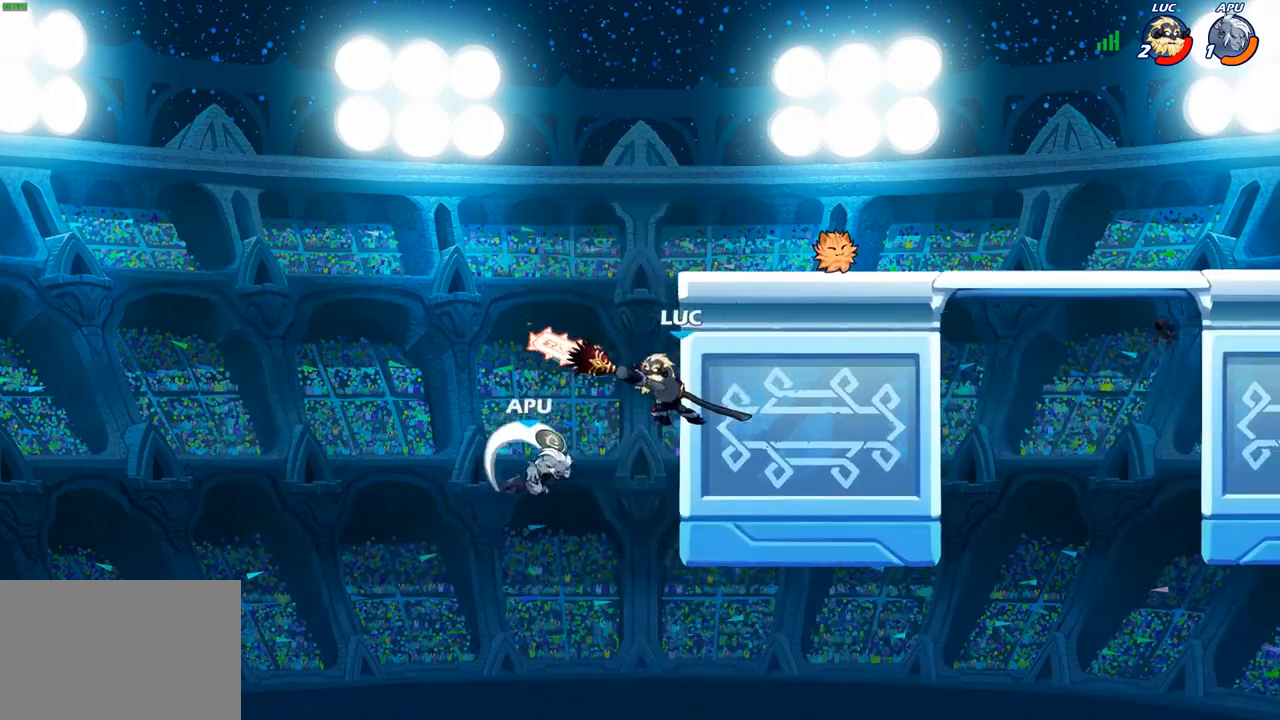
{"buttons": ["CIRCLE"], "left_stick": "center", "right_stick": "center", "events": [[500, "left_stick", "center"]]}
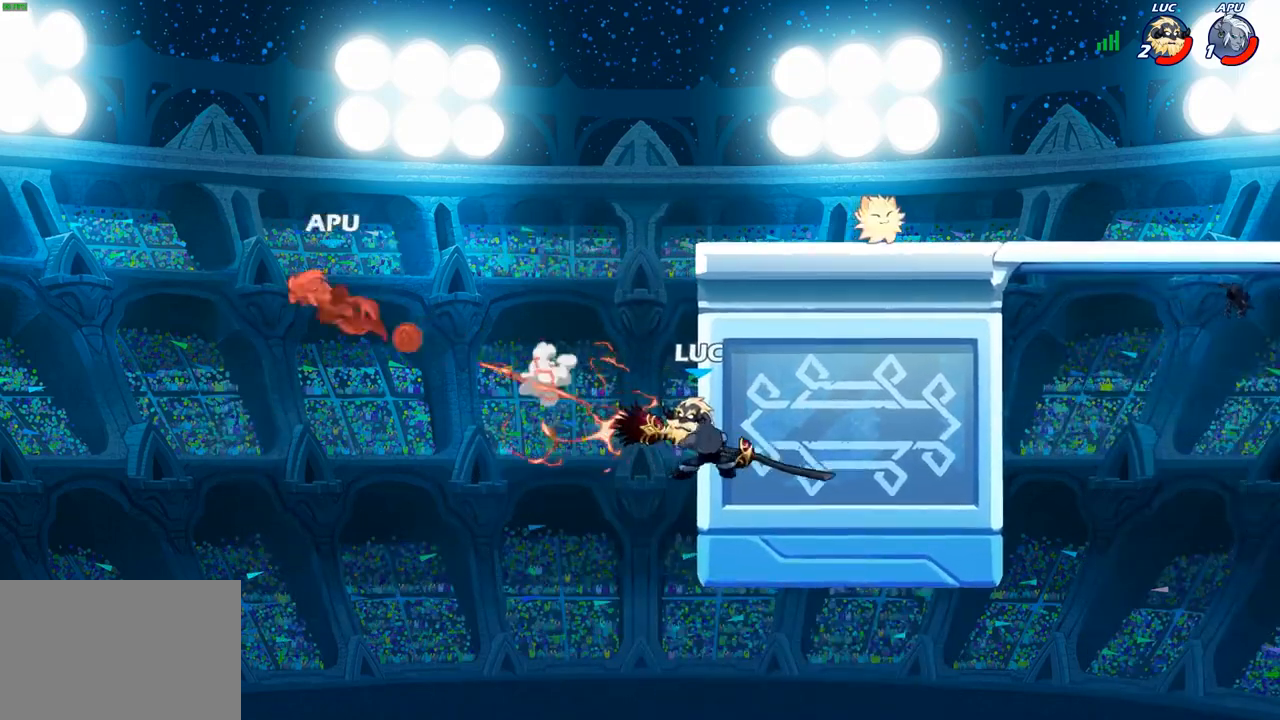
{"buttons": ["CROSS"], "left_stick": "up-left", "right_stick": "center", "events": [[100, "CIRCLE", "up"], [267, "left_stick", "left"], [317, "left_stick", "up-left"], [467, "CROSS", "down"]]}
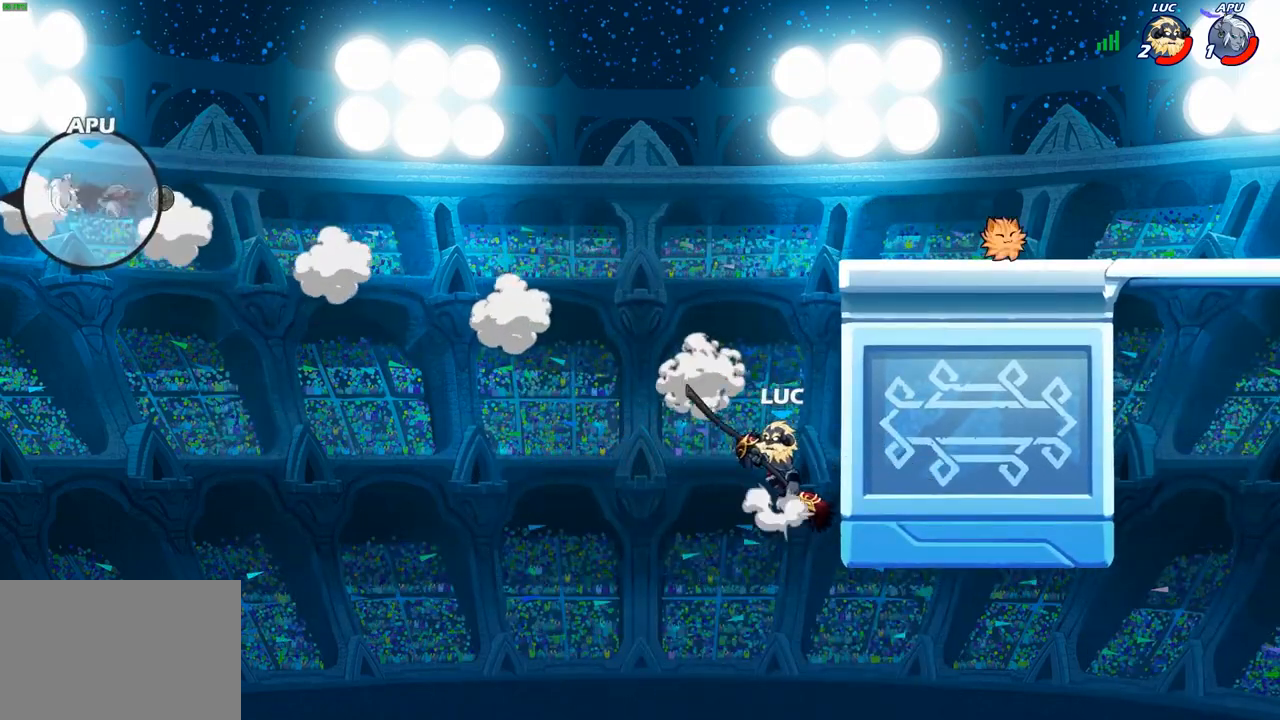
{"buttons": [], "left_stick": "up-right", "right_stick": "center", "events": [[67, "left_stick", "up-right"], [133, "CROSS", "up"]]}
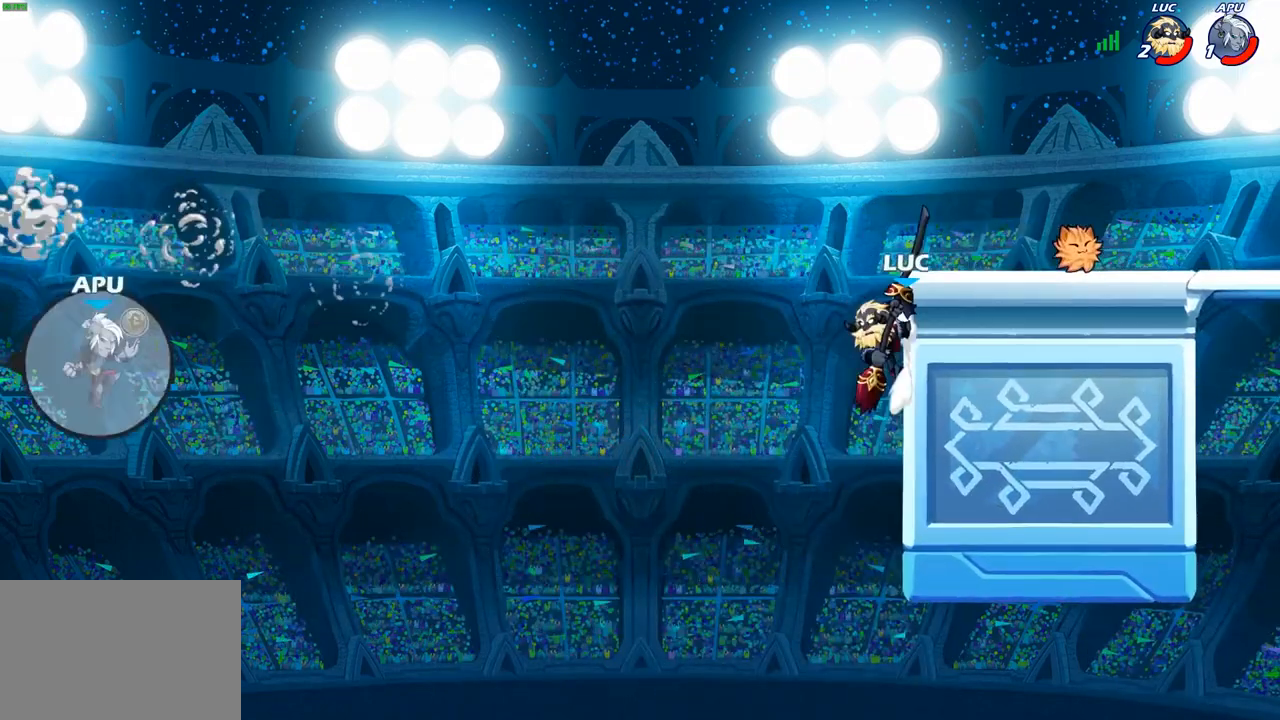
{"buttons": [], "left_stick": "right", "right_stick": "center", "events": [[50, "left_stick", "up-left"], [200, "left_stick", "up-right"], [250, "CROSS", "down"], [283, "left_stick", "right"], [433, "CROSS", "up"]]}
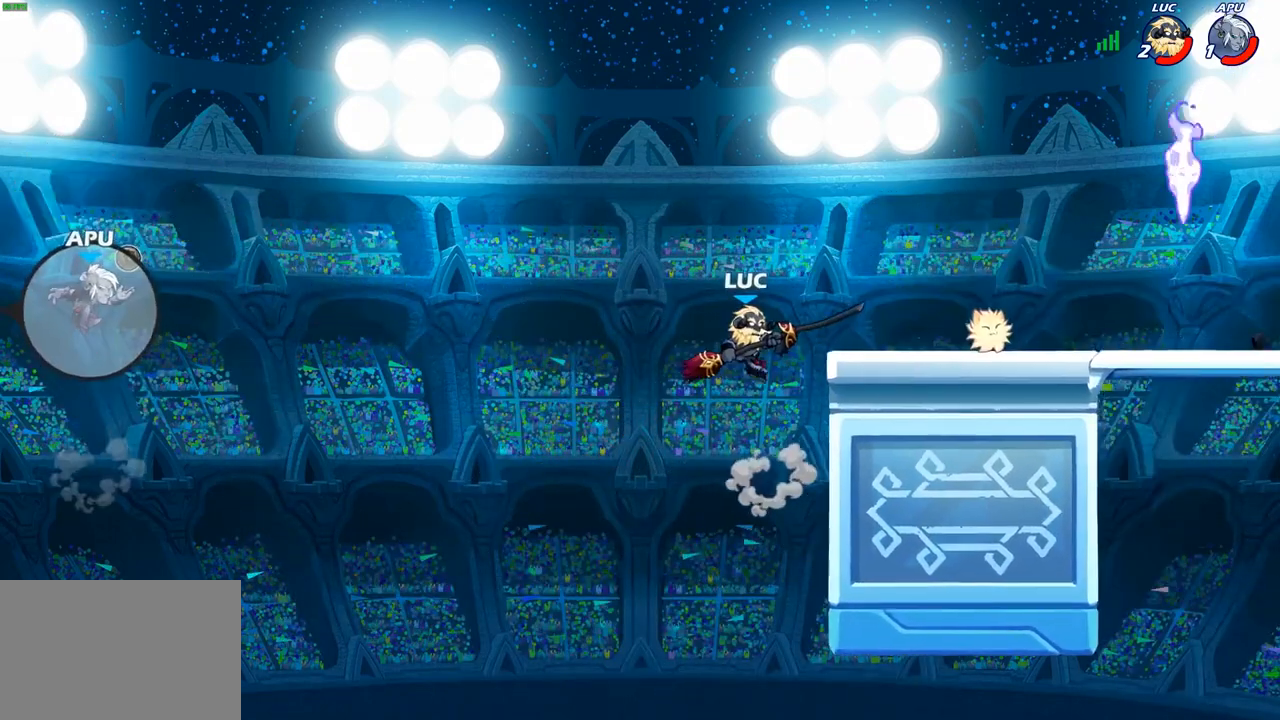
{"buttons": [], "left_stick": "center", "right_stick": "center", "events": [[233, "left_stick", "down"], [283, "left_stick", "down-left"], [483, "left_stick", "center"]]}
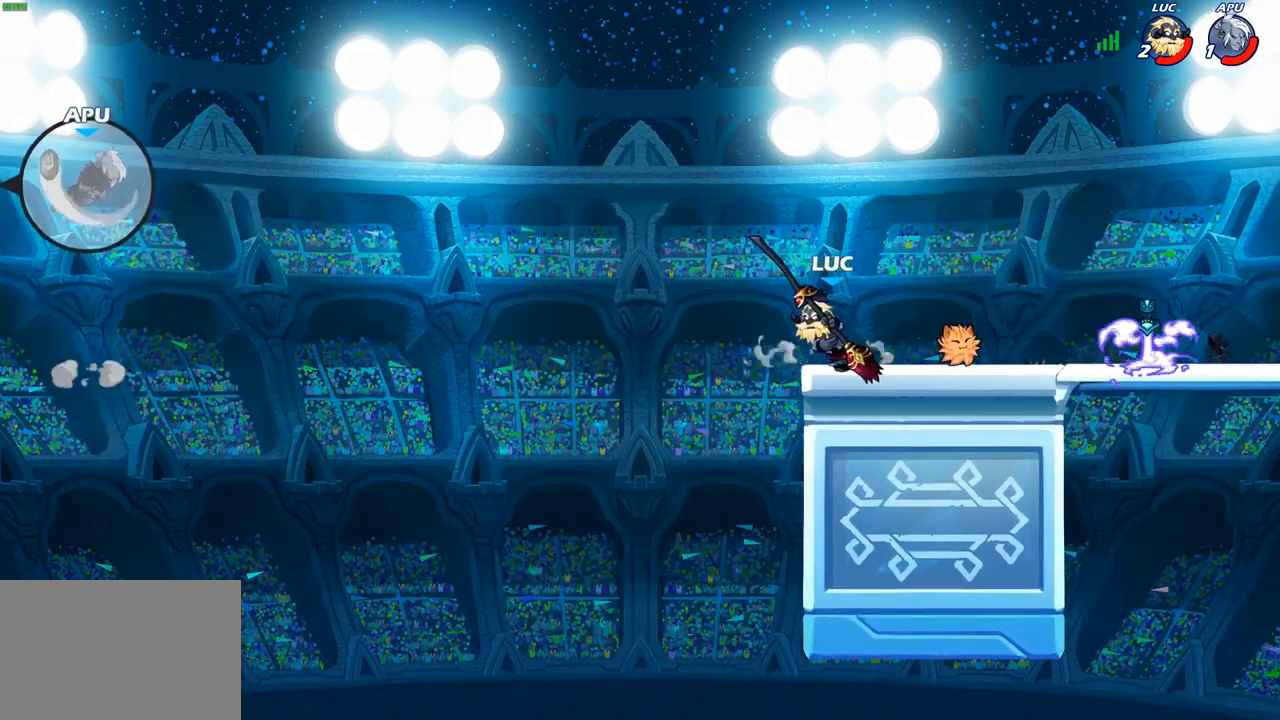
{"buttons": [], "left_stick": "center", "right_stick": "center", "events": []}
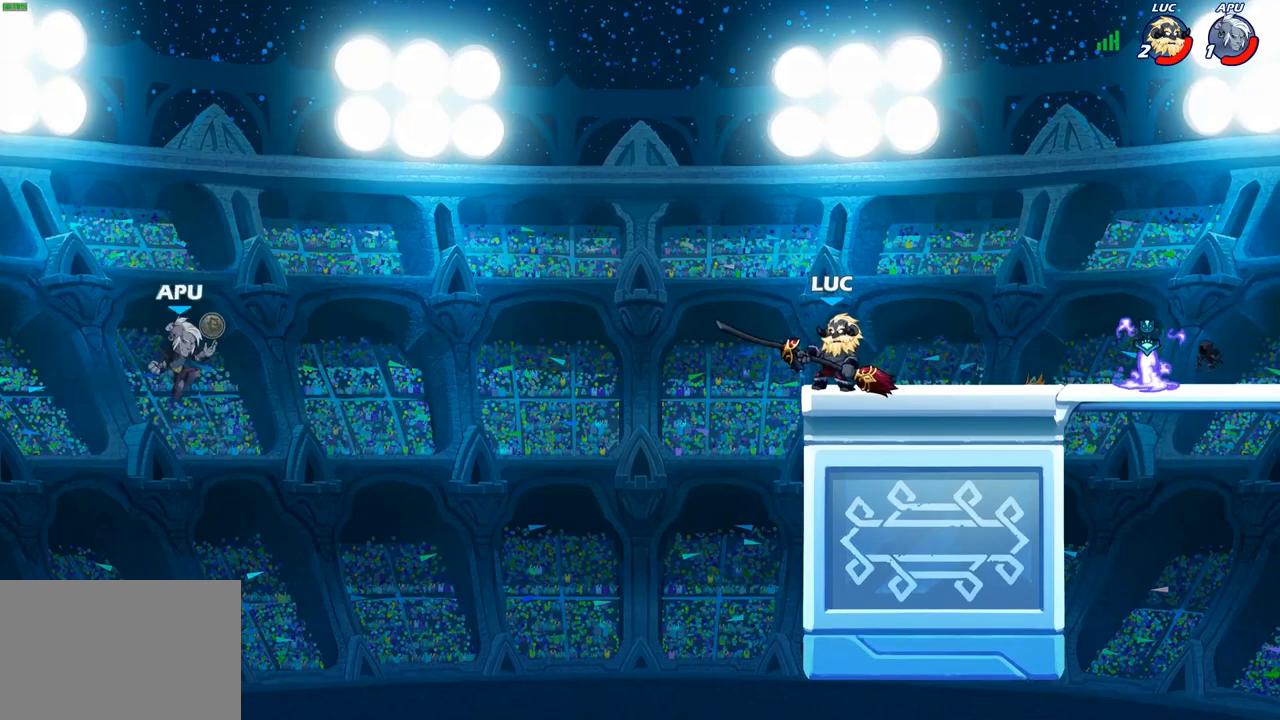
{"buttons": ["R1"], "left_stick": "down-left", "right_stick": "center", "events": [[267, "CROSS", "down"], [350, "CROSS", "up"], [367, "left_stick", "left"], [417, "left_stick", "down-left"], [467, "R1", "down"]]}
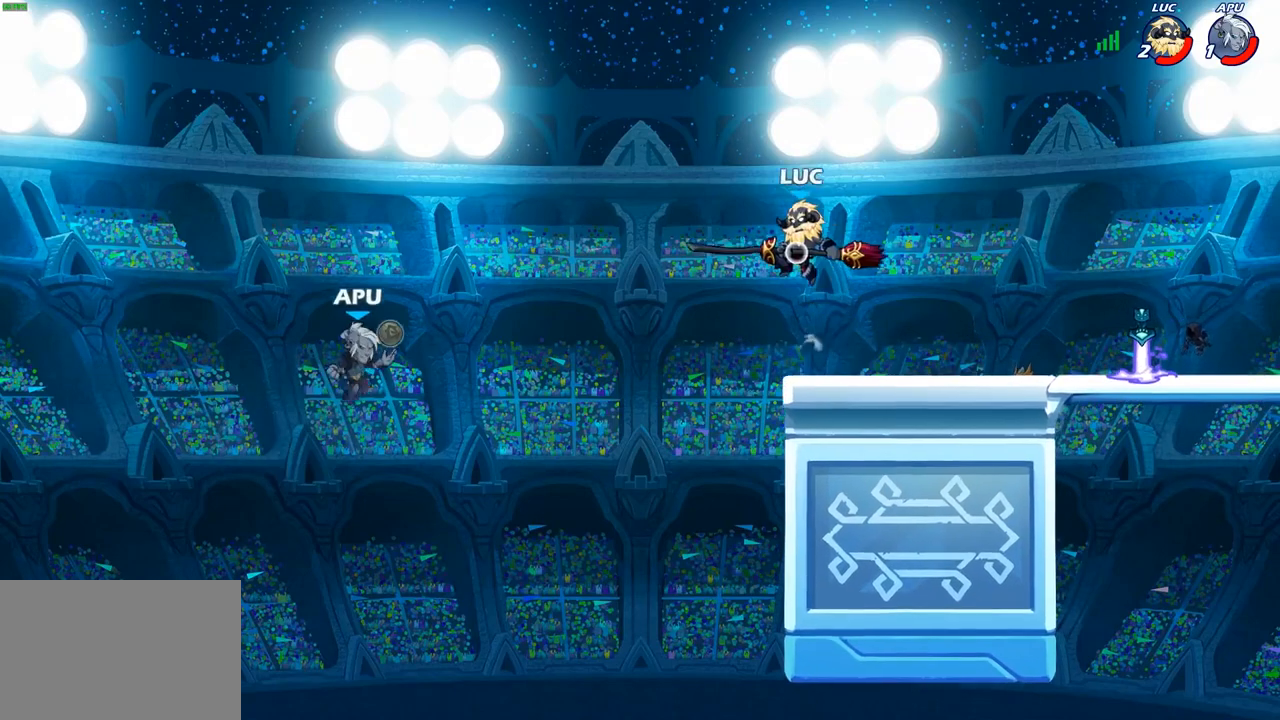
{"buttons": [], "left_stick": "left", "right_stick": "center", "events": [[67, "R1", "up"], [217, "left_stick", "center"], [483, "left_stick", "left"]]}
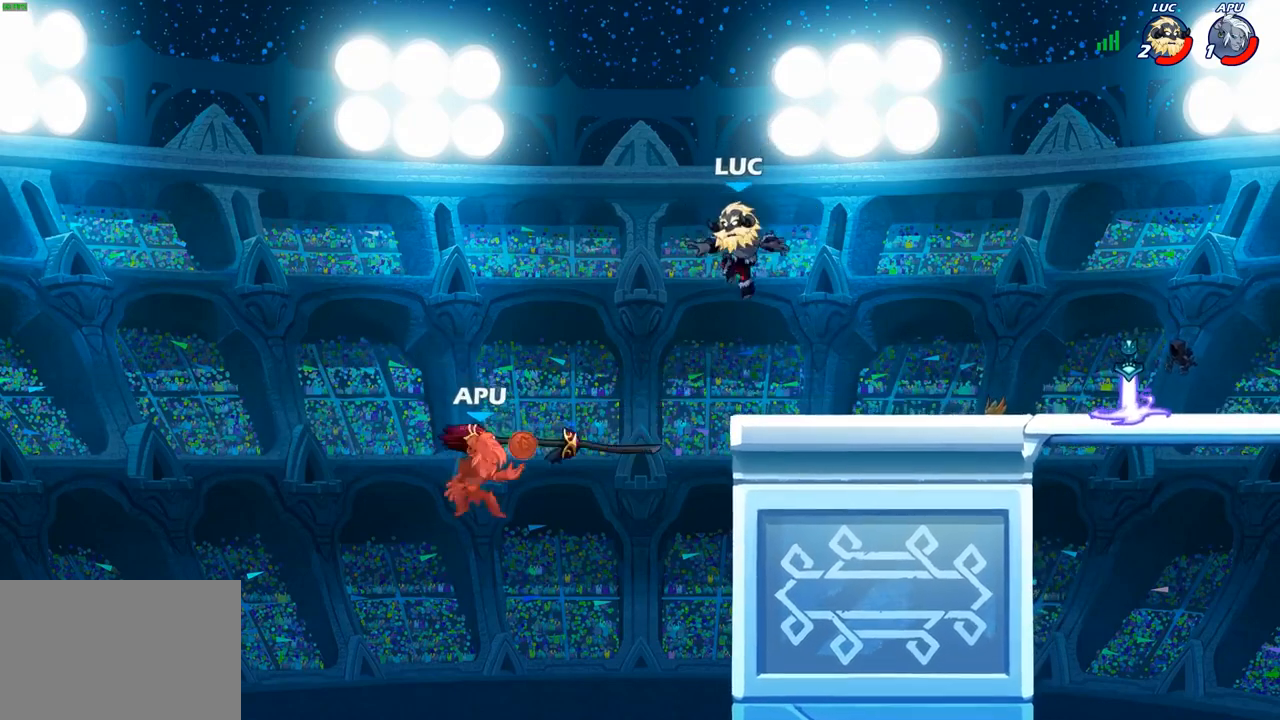
{"buttons": ["CROSS"], "left_stick": "up-right", "right_stick": "center", "events": [[233, "left_stick", "up-left"], [367, "R1", "down"], [400, "CROSS", "down"], [417, "left_stick", "up-right"], [500, "R1", "up"]]}
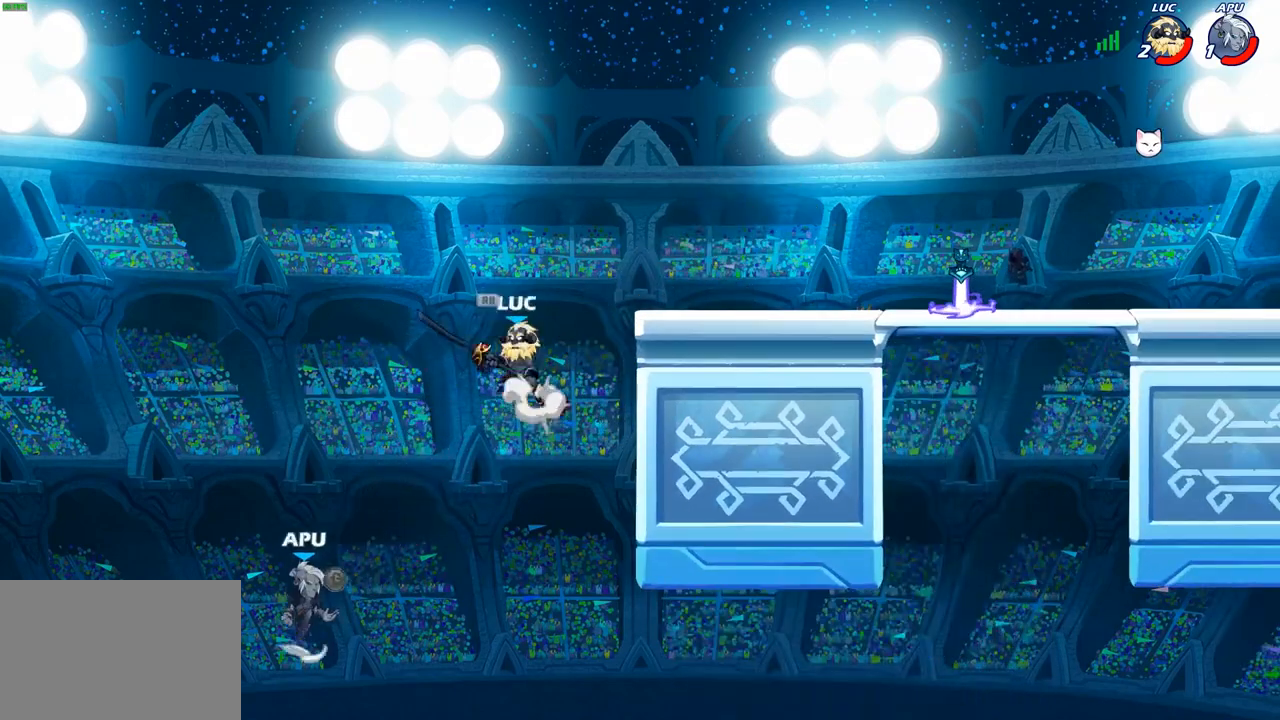
{"buttons": ["CIRCLE"], "left_stick": "down", "right_stick": "center", "events": [[17, "CROSS", "up"], [133, "left_stick", "right"], [317, "left_stick", "down-right"], [433, "CIRCLE", "down"], [500, "left_stick", "down"]]}
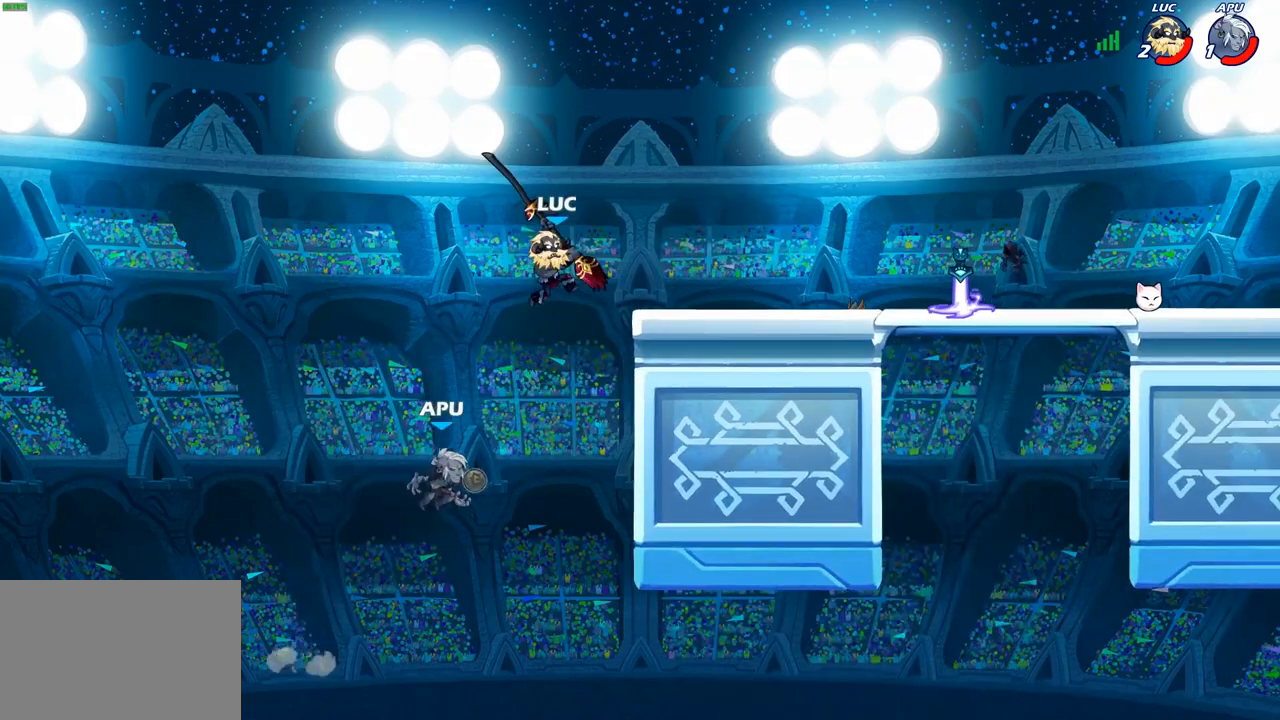
{"buttons": ["CIRCLE"], "left_stick": "down", "right_stick": "center", "events": []}
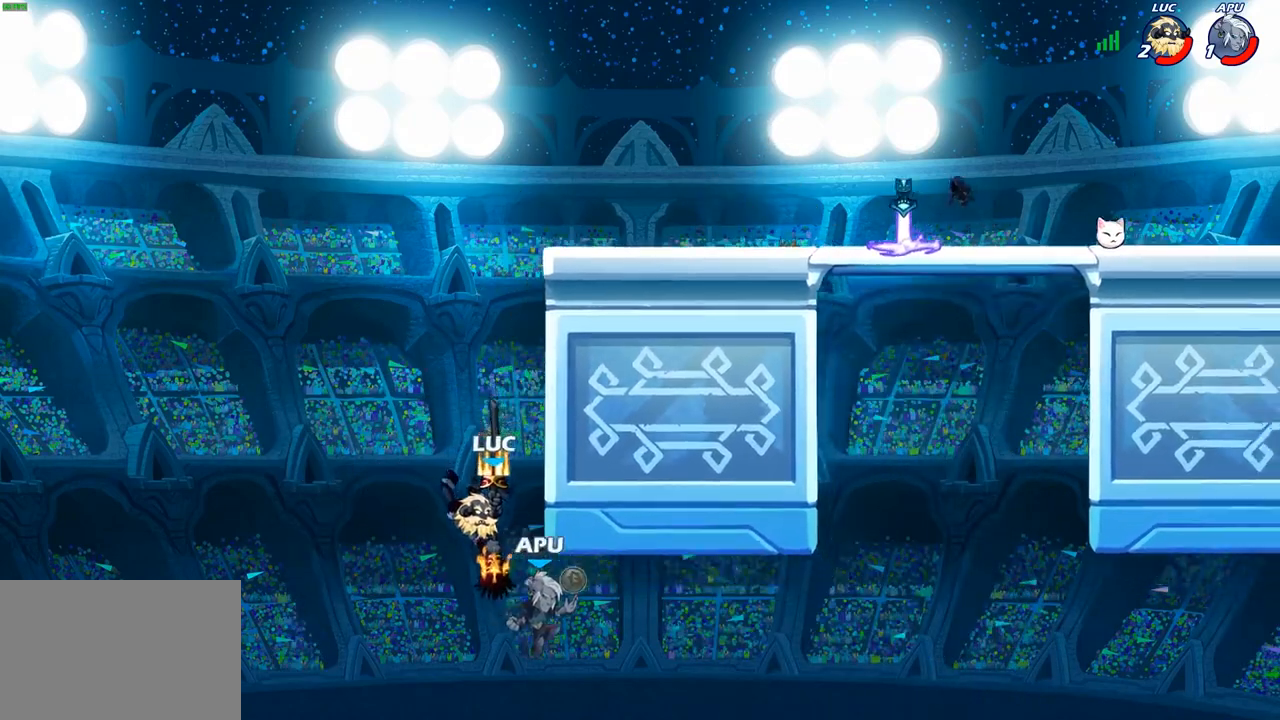
{"buttons": ["CROSS"], "left_stick": "left", "right_stick": "center", "events": [[67, "CIRCLE", "up"], [133, "left_stick", "center"], [283, "left_stick", "left"], [400, "CROSS", "down"]]}
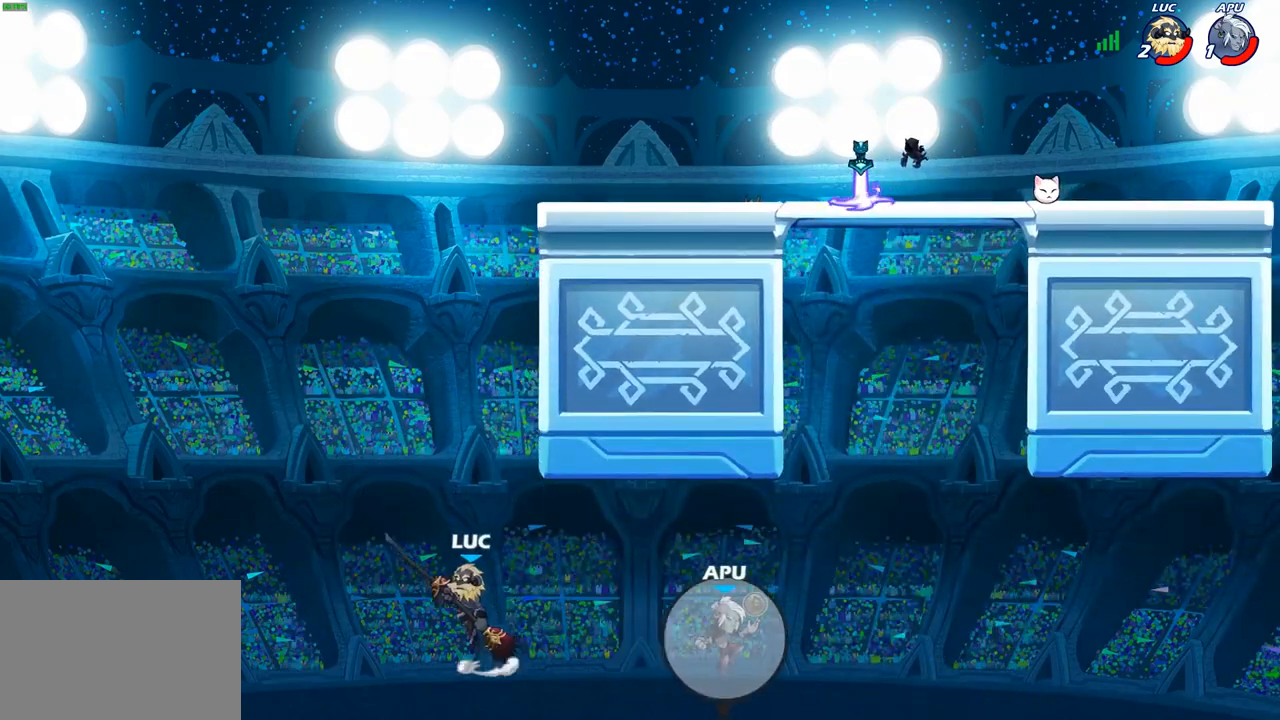
{"buttons": [], "left_stick": "center", "right_stick": "center", "events": [[133, "CROSS", "up"], [400, "left_stick", "center"]]}
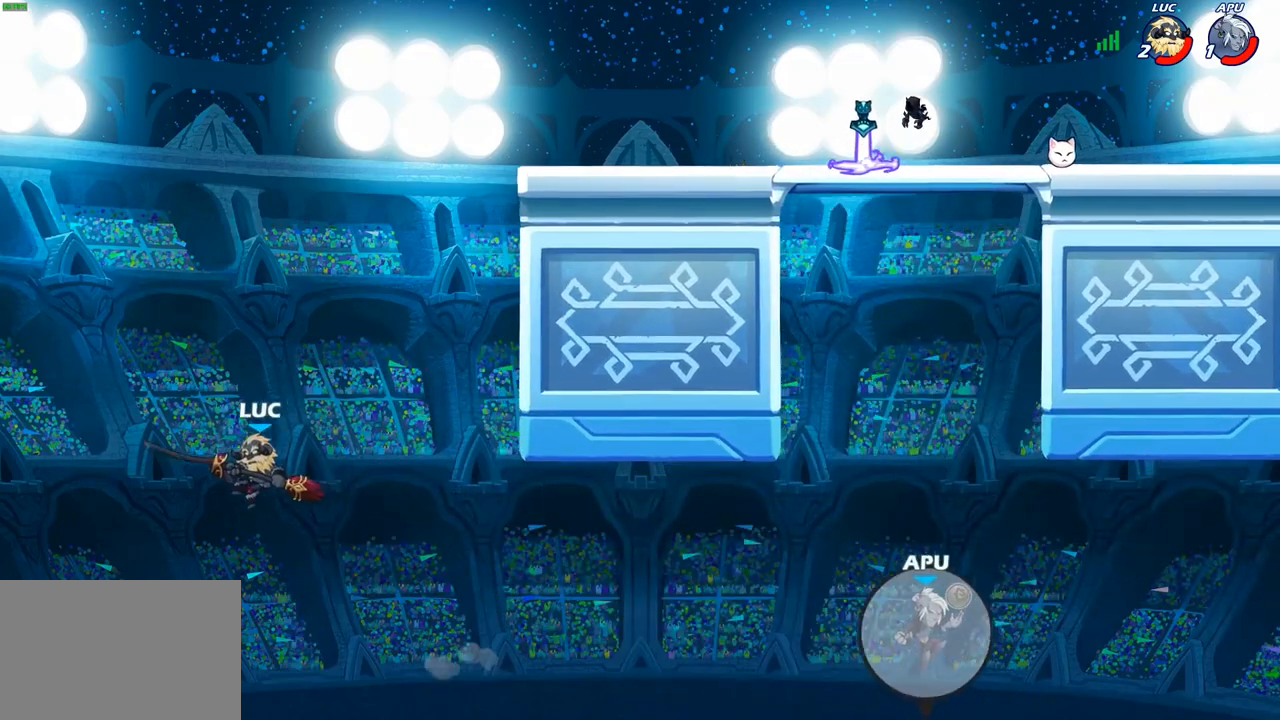
{"buttons": ["CIRCLE"], "left_stick": "center", "right_stick": "center", "events": [[367, "CIRCLE", "down"]]}
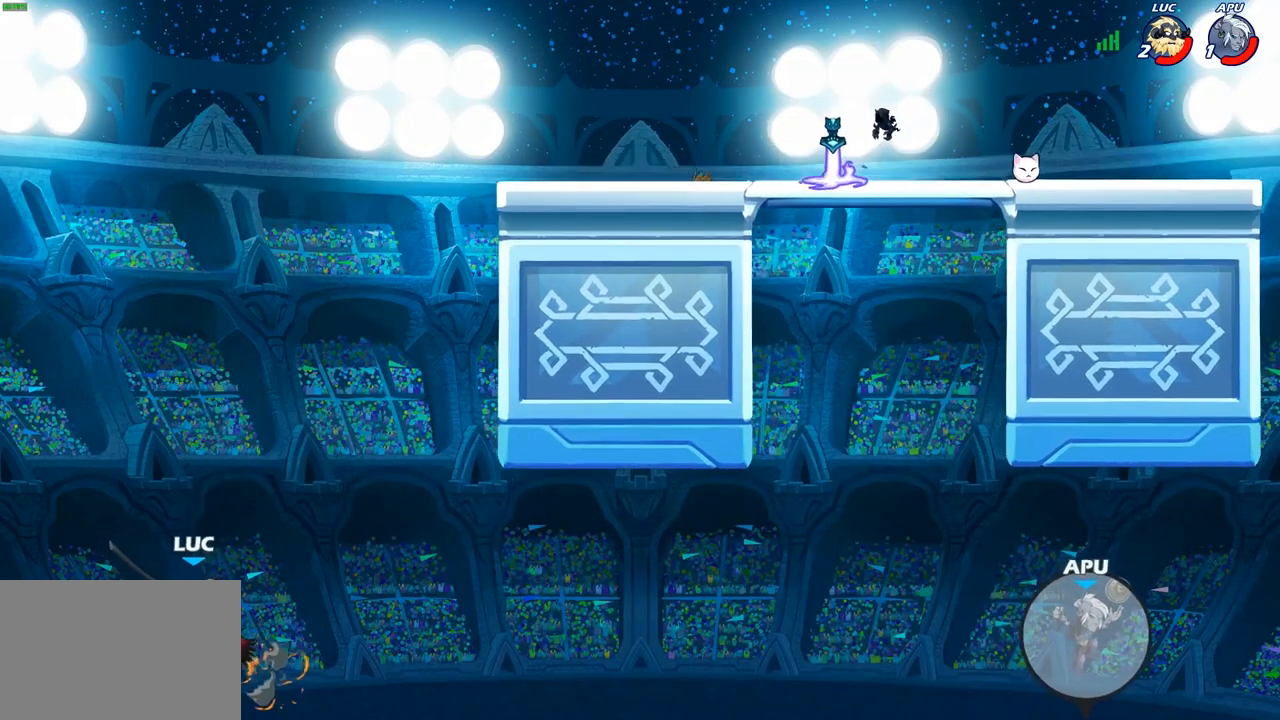
{"buttons": ["CIRCLE"], "left_stick": "center", "right_stick": "center", "events": []}
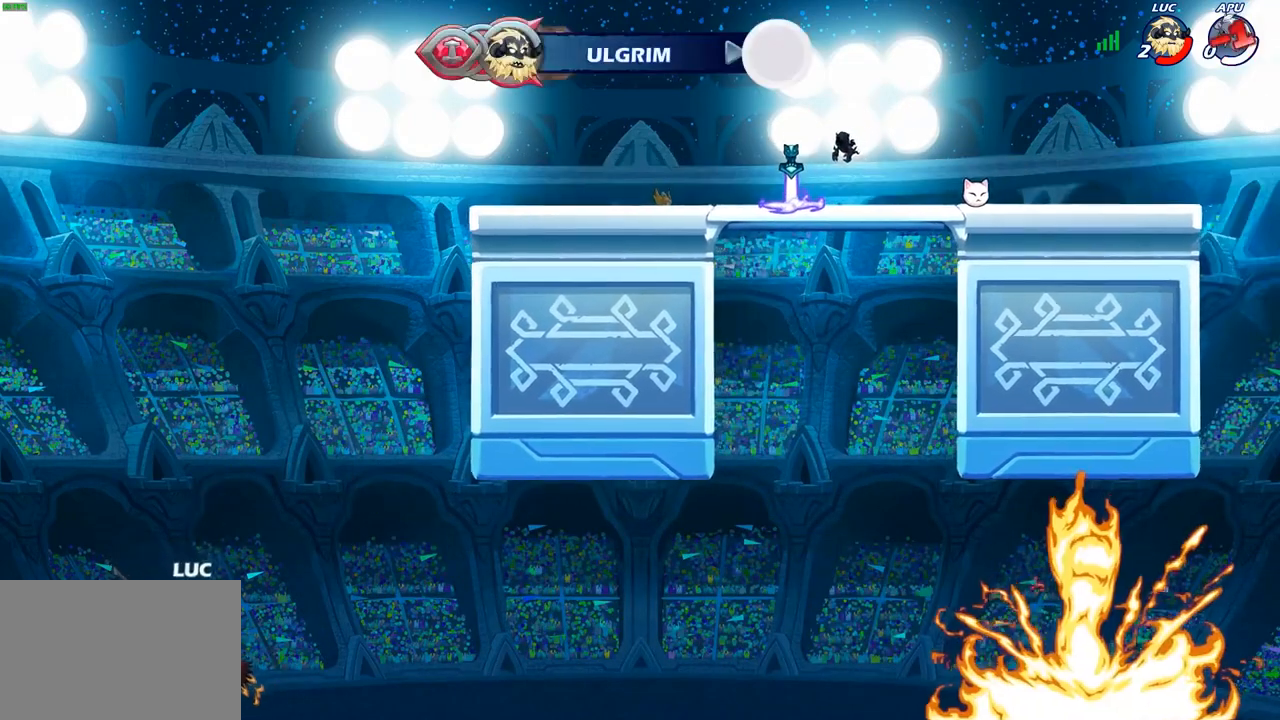
{"buttons": [], "left_stick": "center", "right_stick": "center", "events": [[450, "CIRCLE", "up"]]}
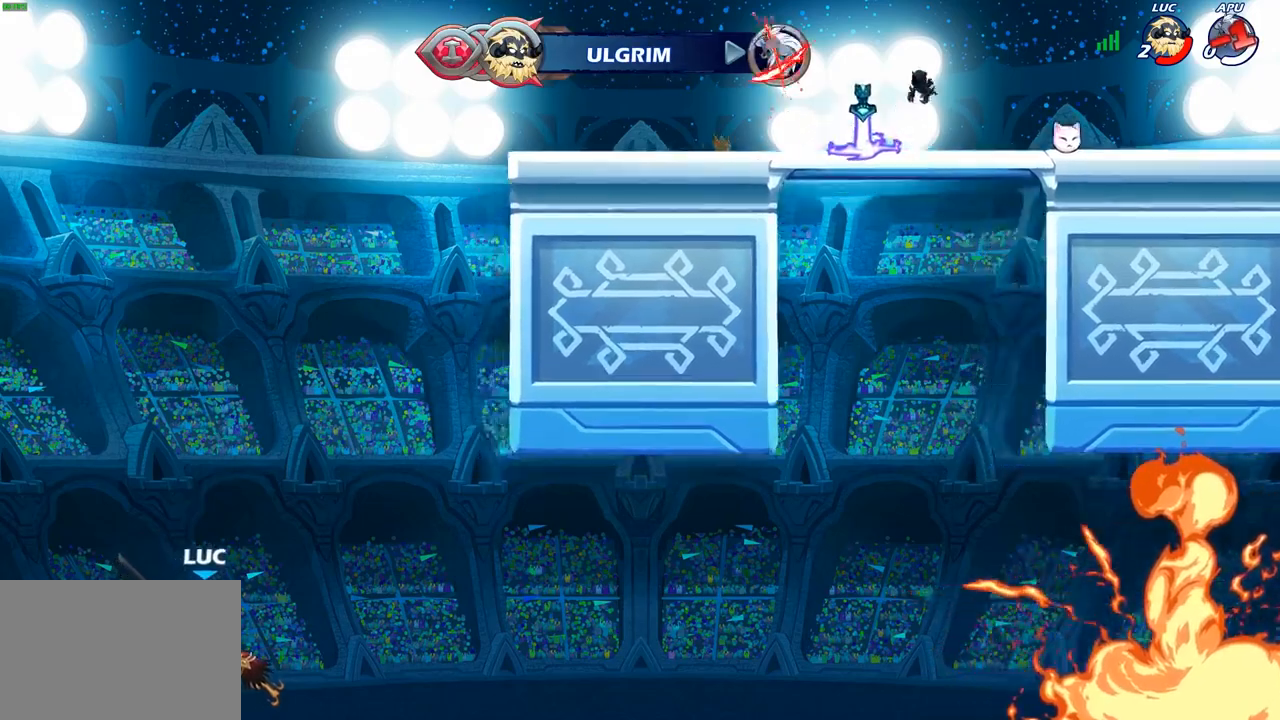
{"buttons": [], "left_stick": "center", "right_stick": "center", "events": []}
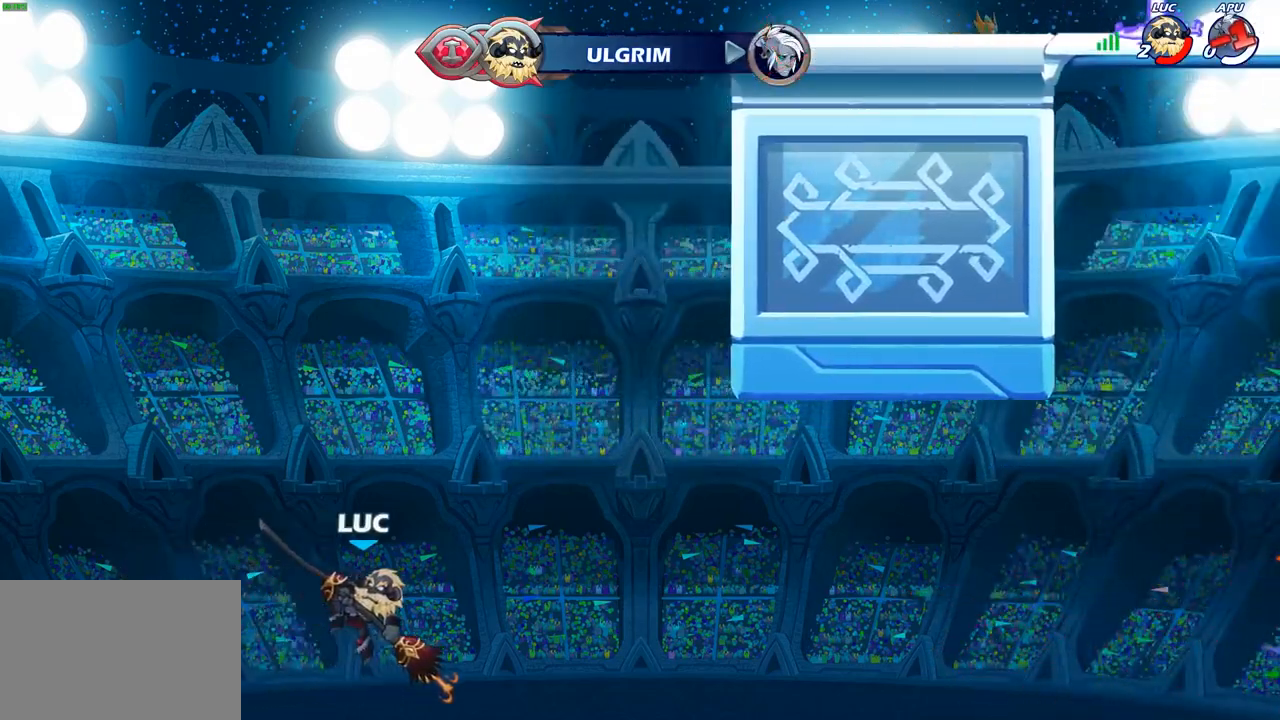
{"buttons": [], "left_stick": "center", "right_stick": "center", "events": []}
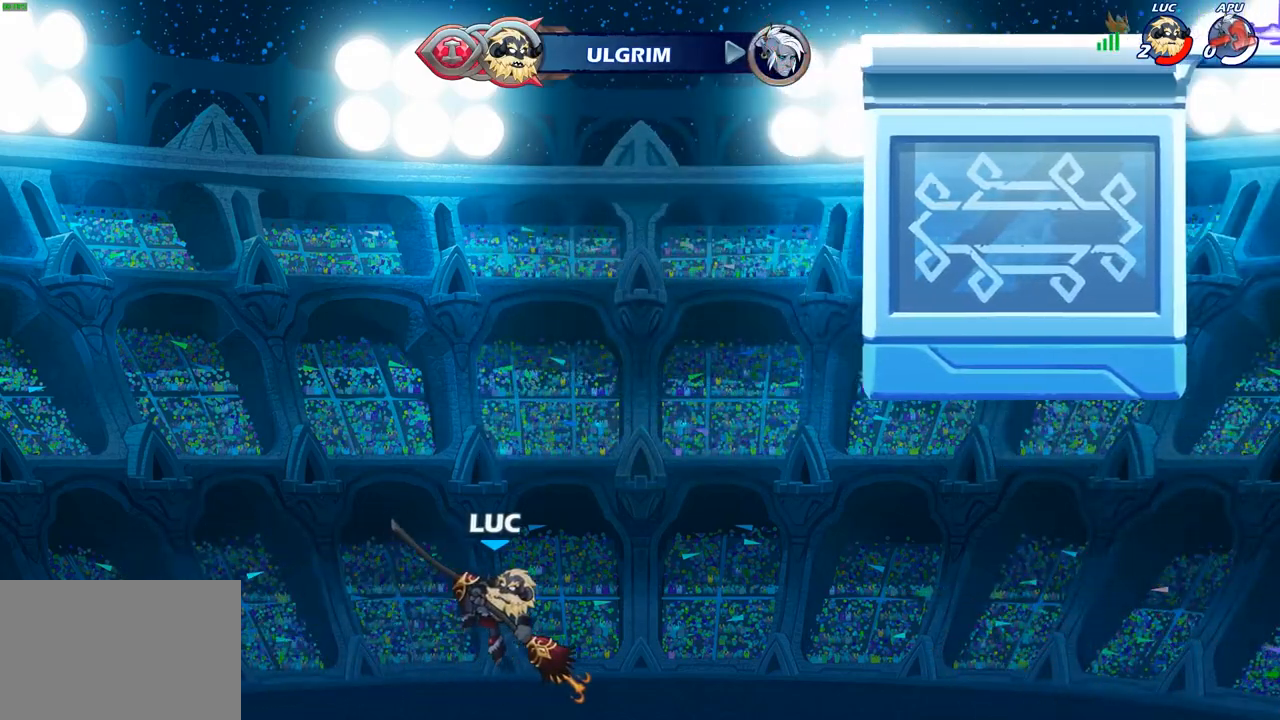
{"buttons": [], "left_stick": "center", "right_stick": "center", "events": []}
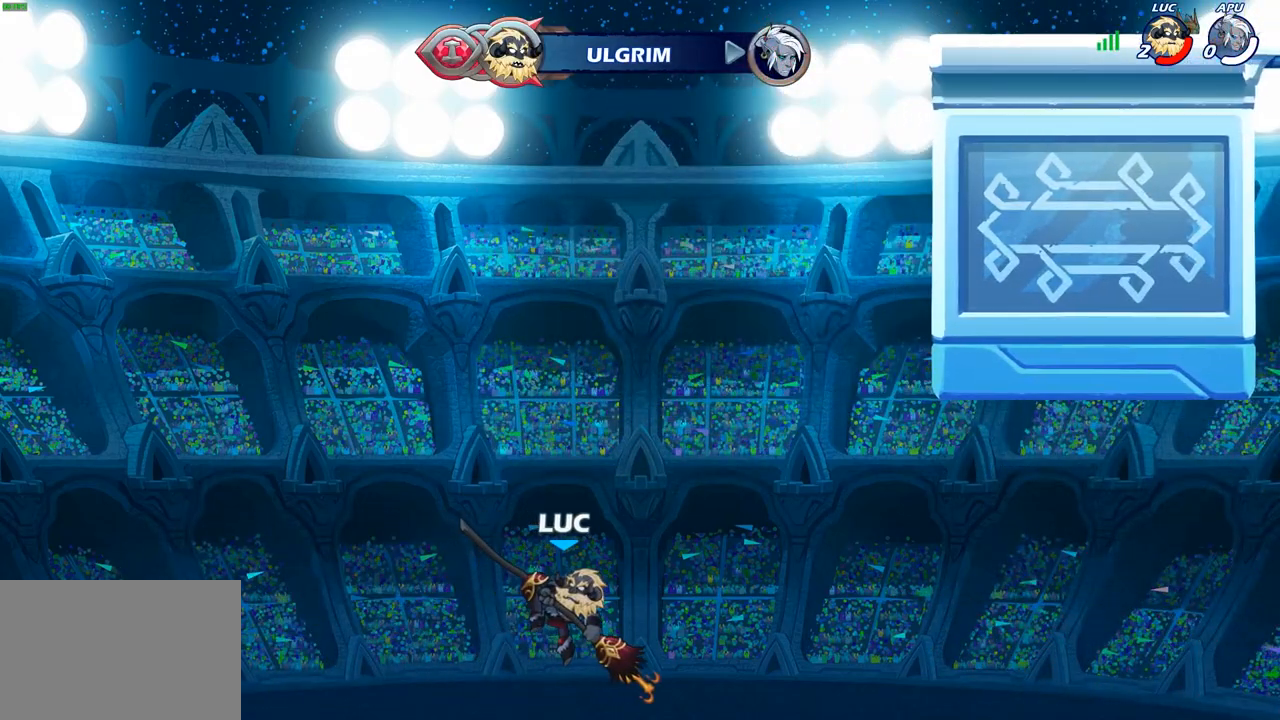
{"buttons": [], "left_stick": "center", "right_stick": "center", "events": []}
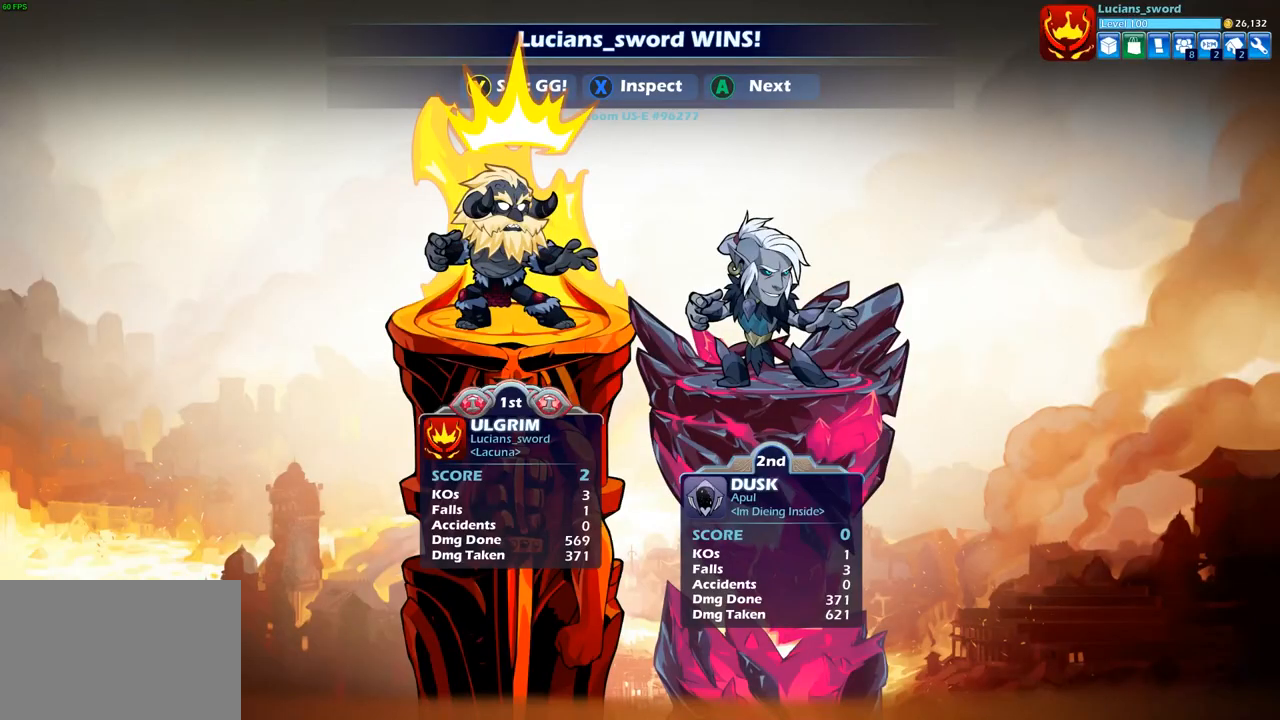
{"buttons": [], "left_stick": "center", "right_stick": "center", "events": []}